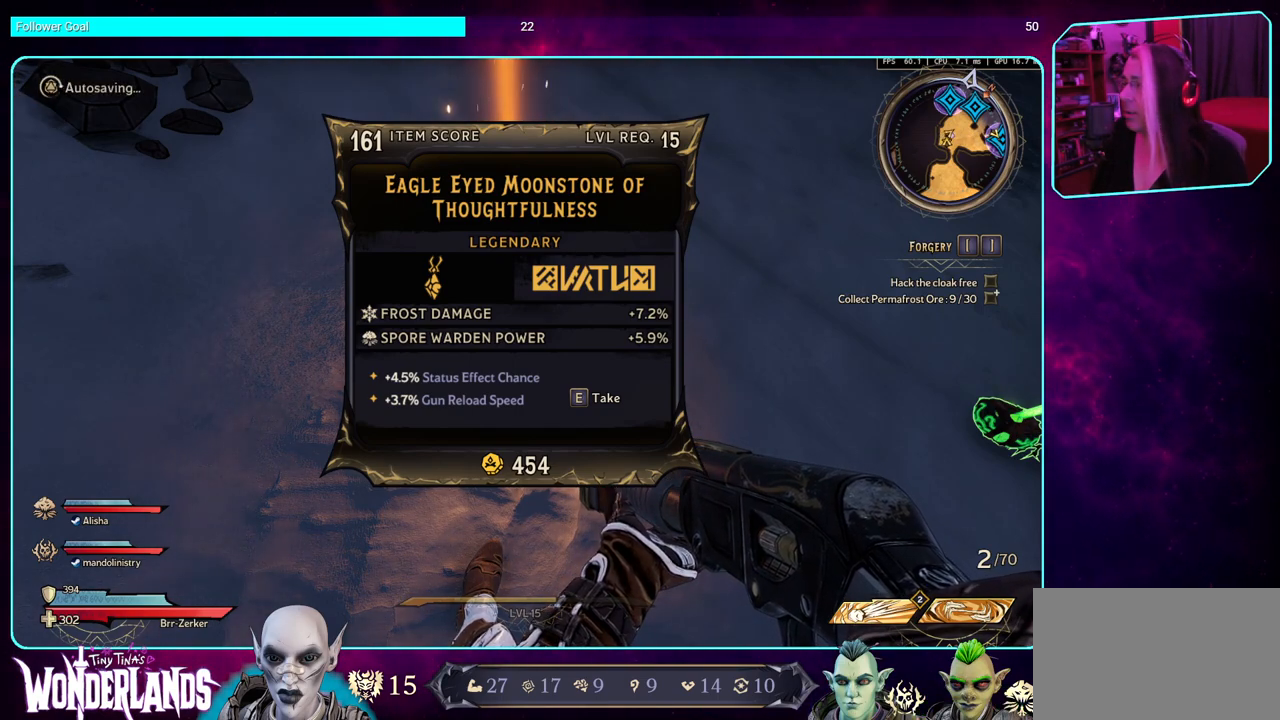
Gameplay with keyboard and mouse; each line is a JSON object with the keys and mouse buttons held at the frame after it. "events" lists presses ("down") and releases ("up") of "a", "ctrl", "d", "e", "q", "s", "shift", "space", "w", "mouse_left", "mouse_wheel", "mouse_right" and "mouse_mb4" between this image and that frame as [ms after this image, input, new state], when the widget could be followed in between. "mouse_left", "mouse_wheel", "mouse_right", "mouse_mb4" = the "left", "wheel", "right", "mb4" buttons of the "mouse" list. No other keys are recorded. "wheel" means that the mouse wheel is clicked or scrolled. Mouse movement is not recorded. Not read: mouse_mb5.
{"keys": [], "mouse": [], "events": [[100, "e", "down"], [233, "e", "up"]]}
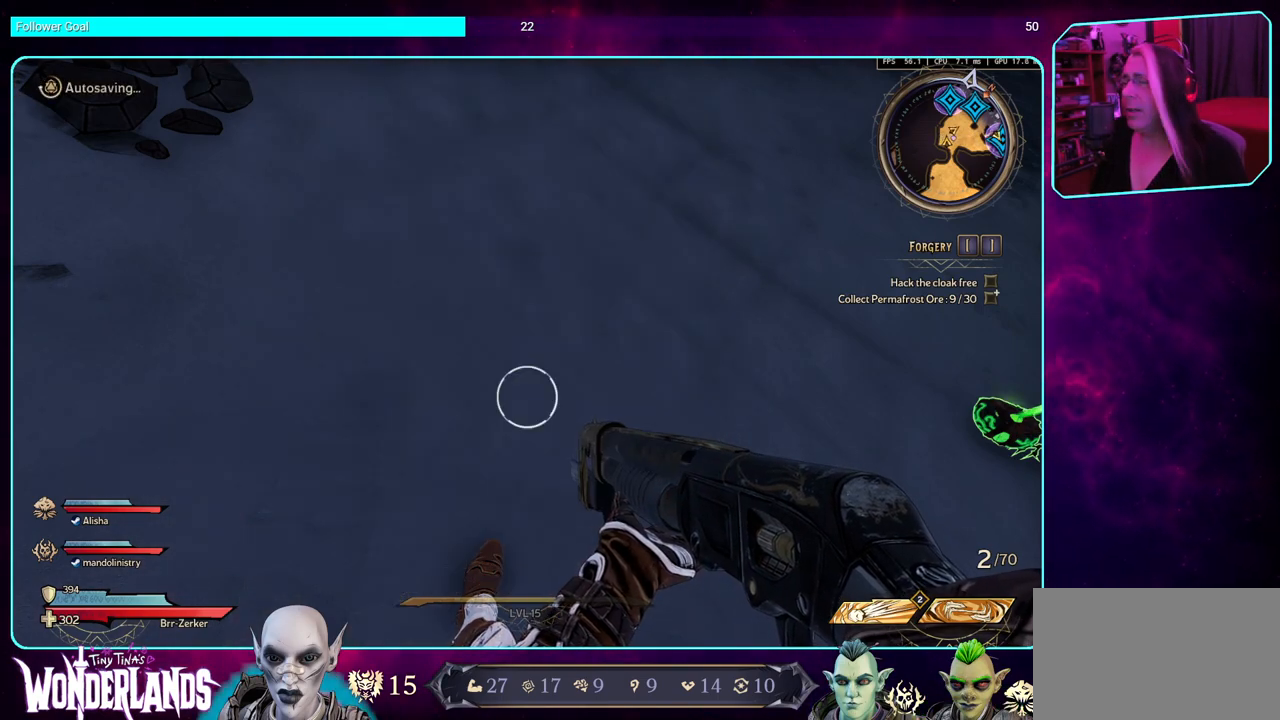
{"keys": ["d", "w"], "mouse": [], "events": [[233, "d", "down"], [383, "w", "down"]]}
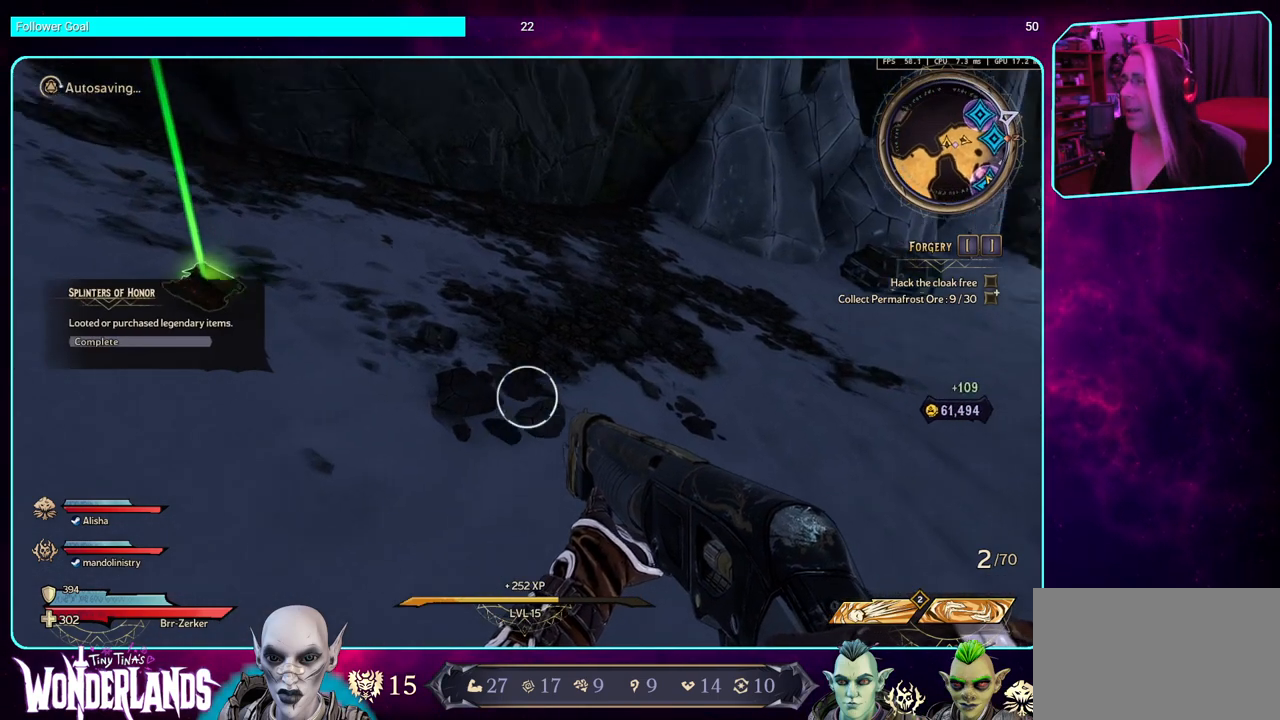
{"keys": [], "mouse": [], "events": [[16, "d", "up"], [100, "w", "up"]]}
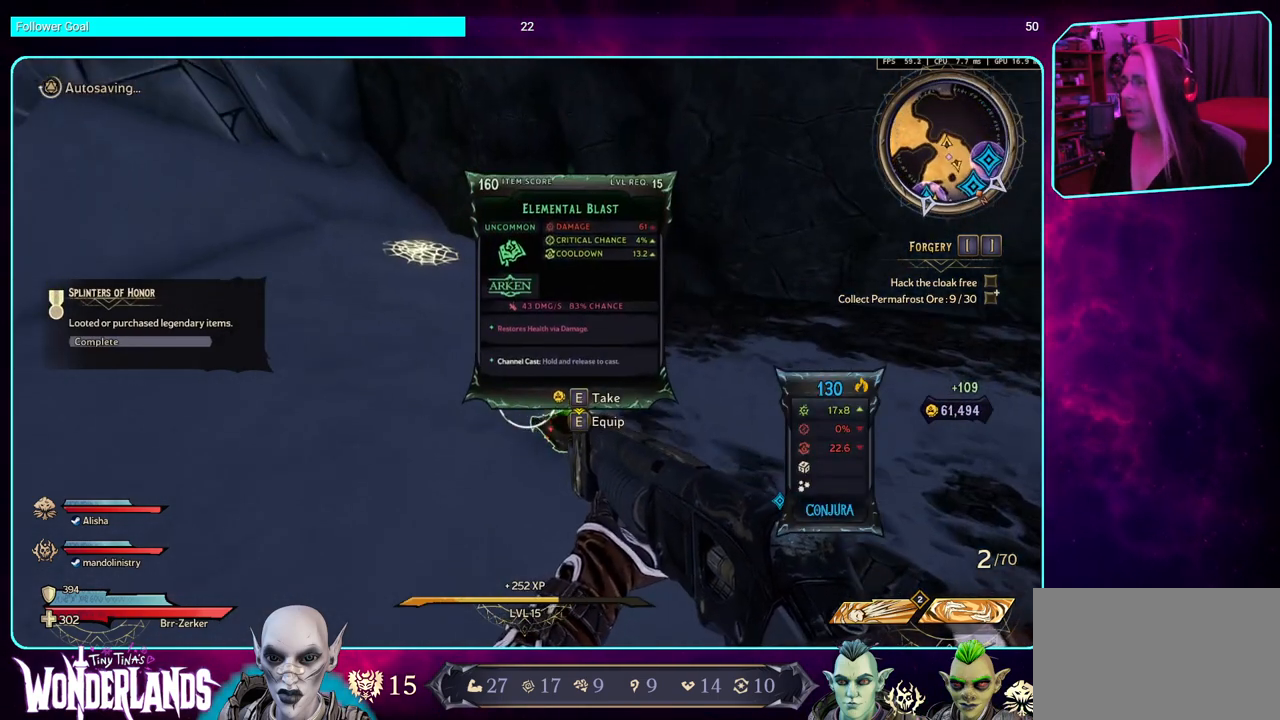
{"keys": [], "mouse": [], "events": [[50, "w", "down"], [200, "w", "up"], [266, "e", "down"], [383, "e", "up"]]}
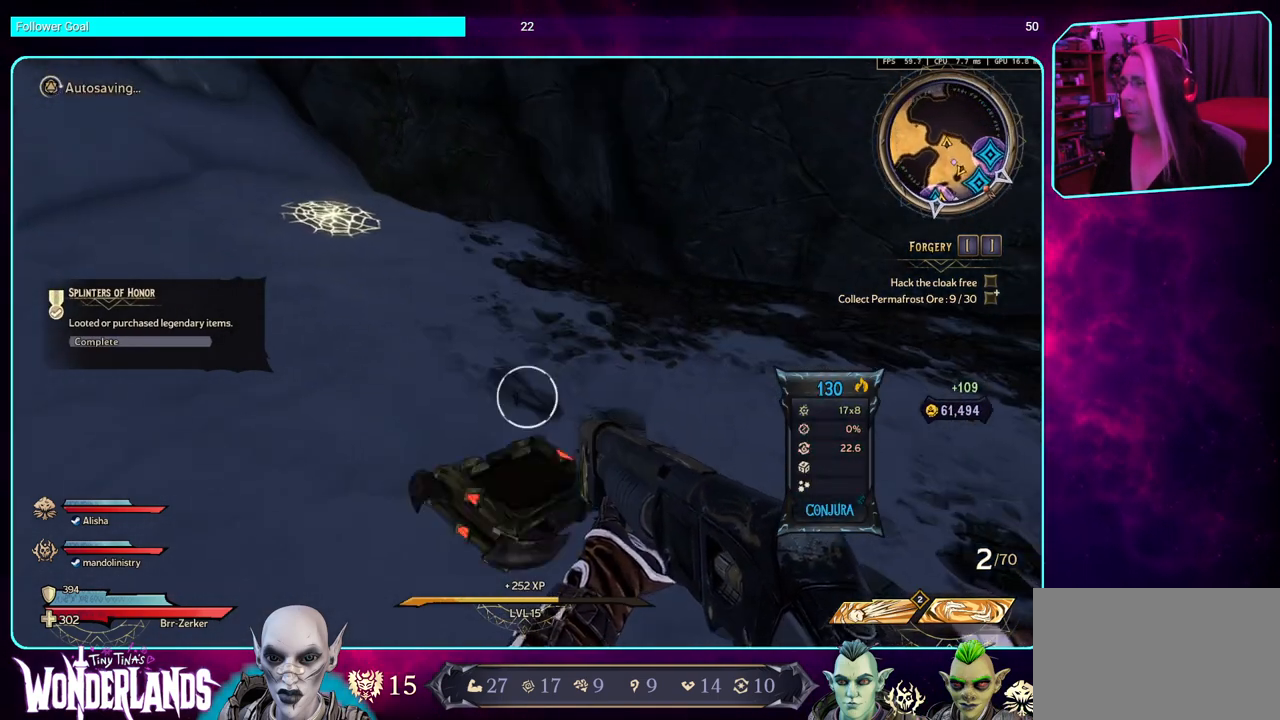
{"keys": ["shift", "w"], "mouse": [], "events": [[283, "w", "down"], [483, "shift", "down"]]}
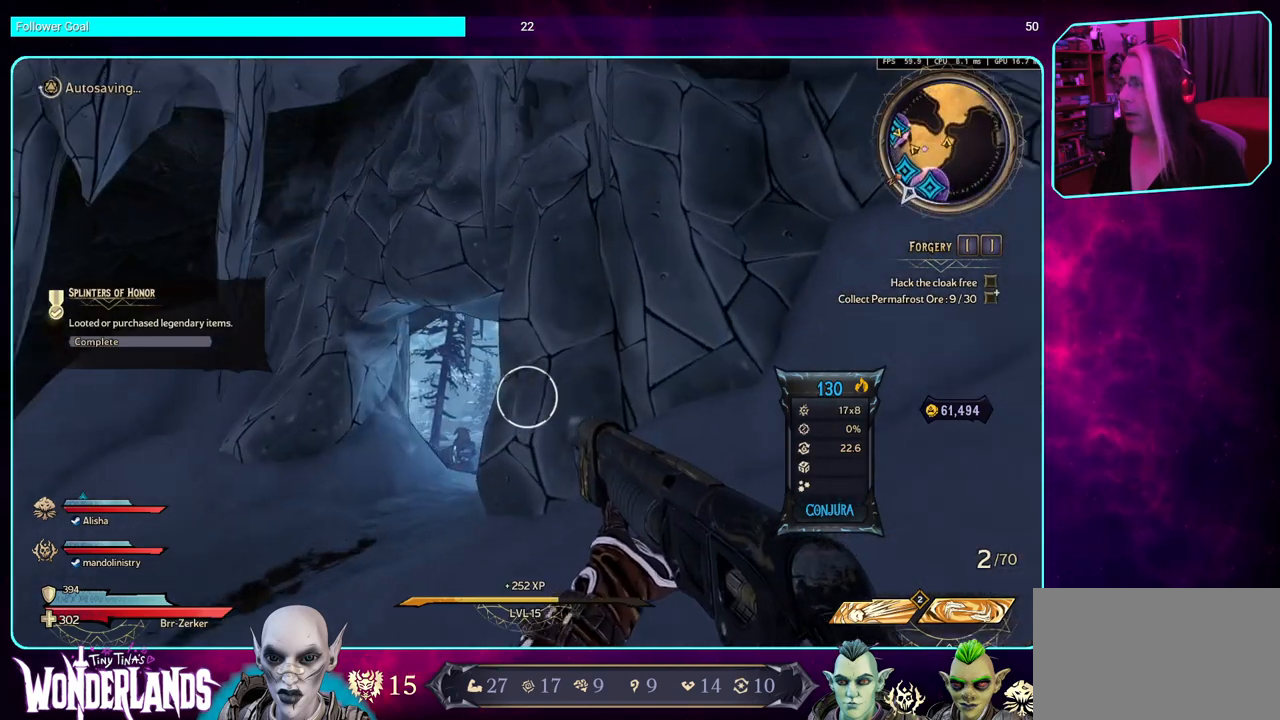
{"keys": ["w"], "mouse": [], "events": [[116, "shift", "up"]]}
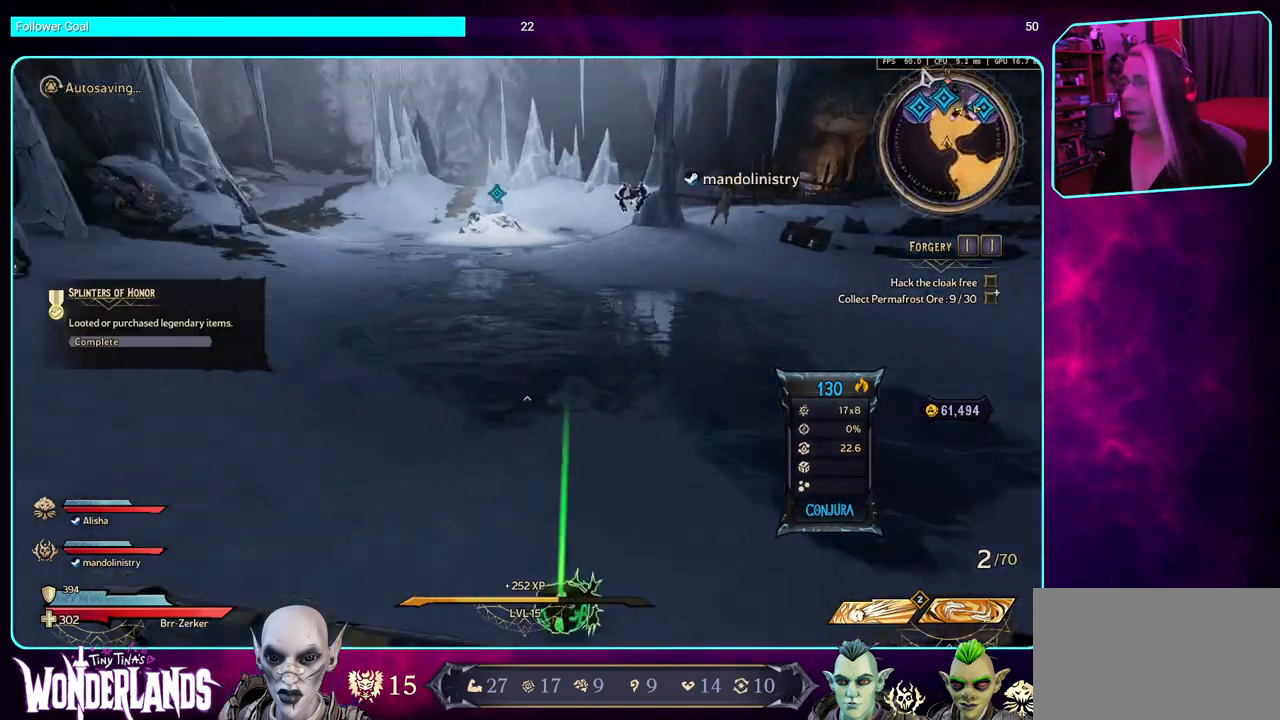
{"keys": ["a"], "mouse": [], "events": [[200, "w", "up"], [400, "a", "down"]]}
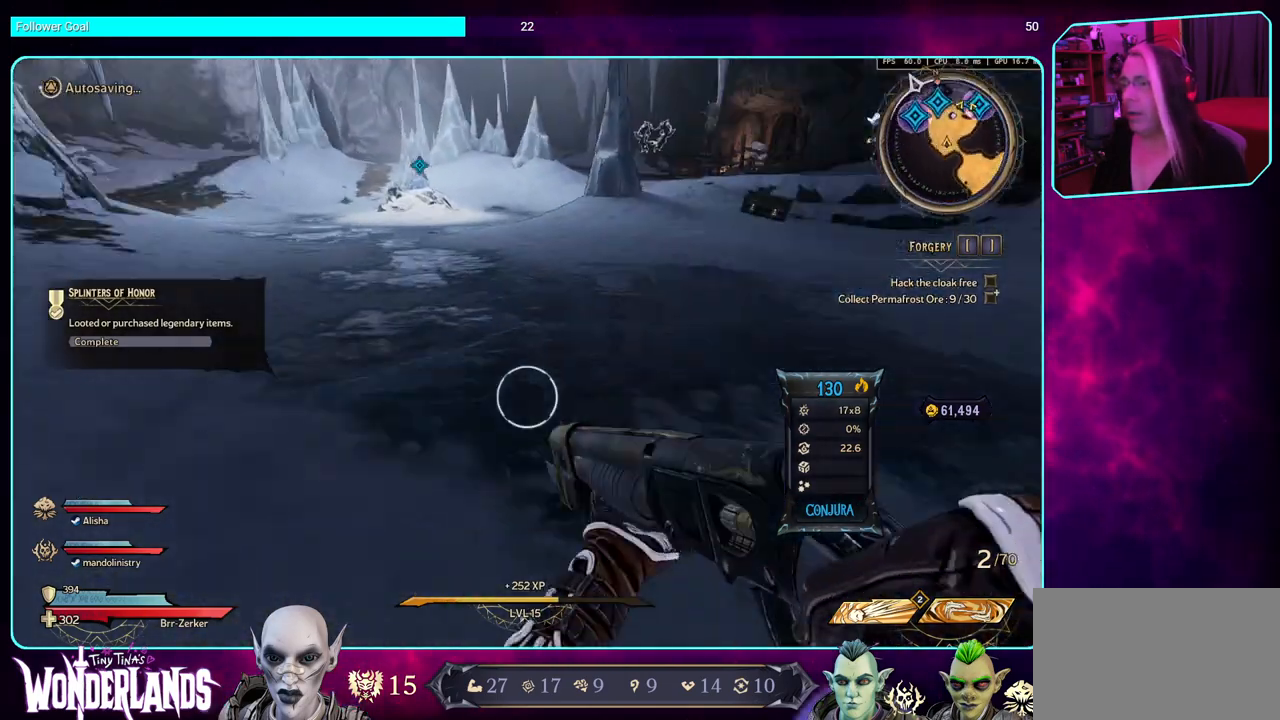
{"keys": [], "mouse": [], "events": [[83, "a", "up"], [333, "w", "down"], [500, "w", "up"]]}
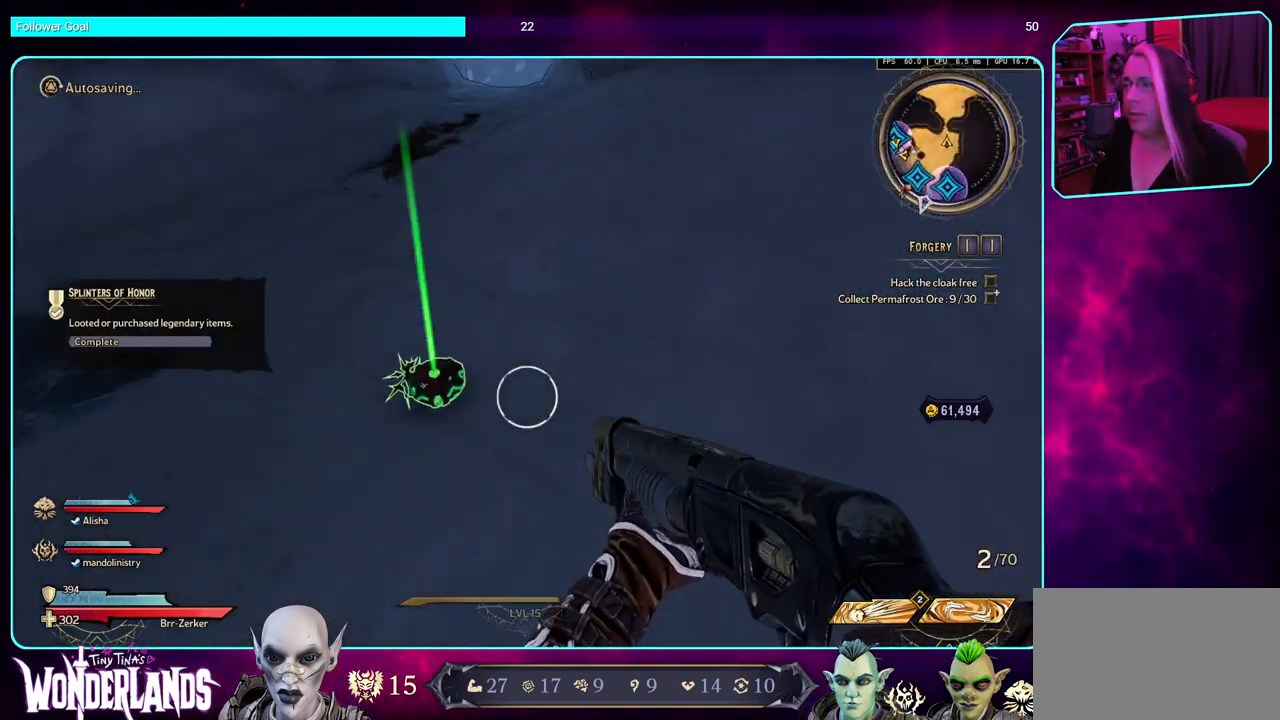
{"keys": ["e"], "mouse": [], "events": [[400, "e", "down"]]}
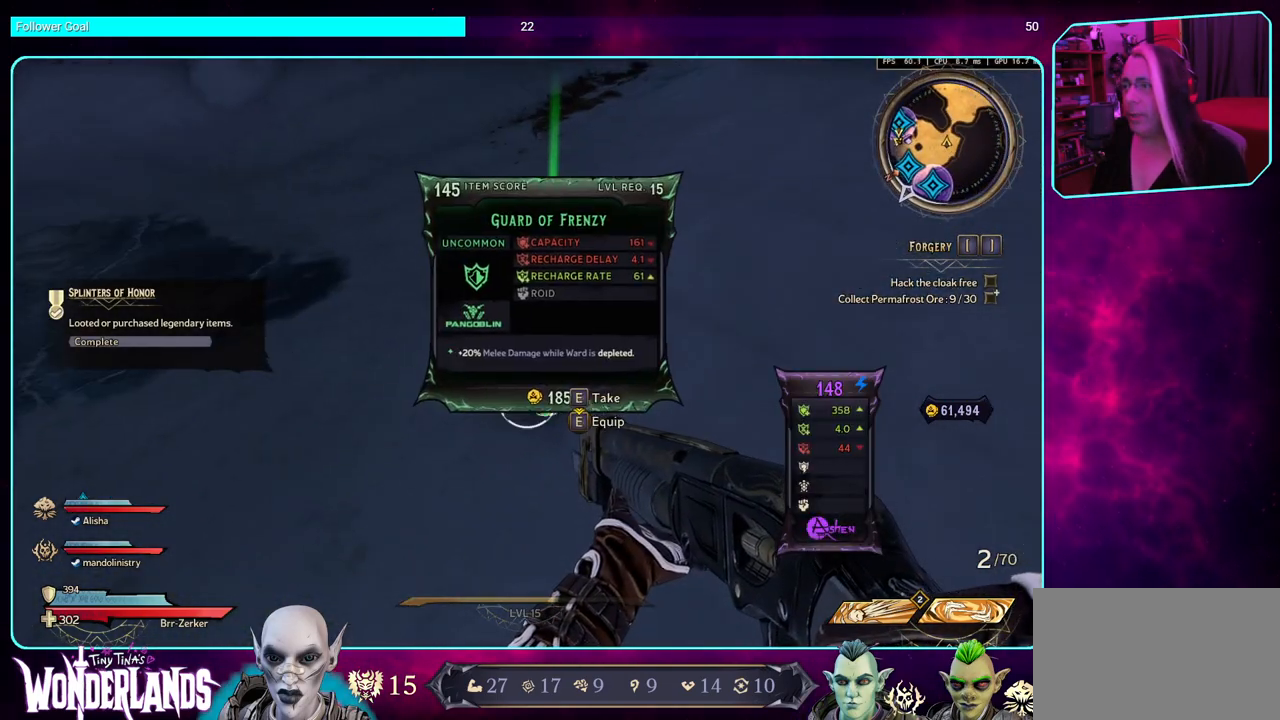
{"keys": ["w"], "mouse": [], "events": [[16, "e", "up"], [450, "w", "down"]]}
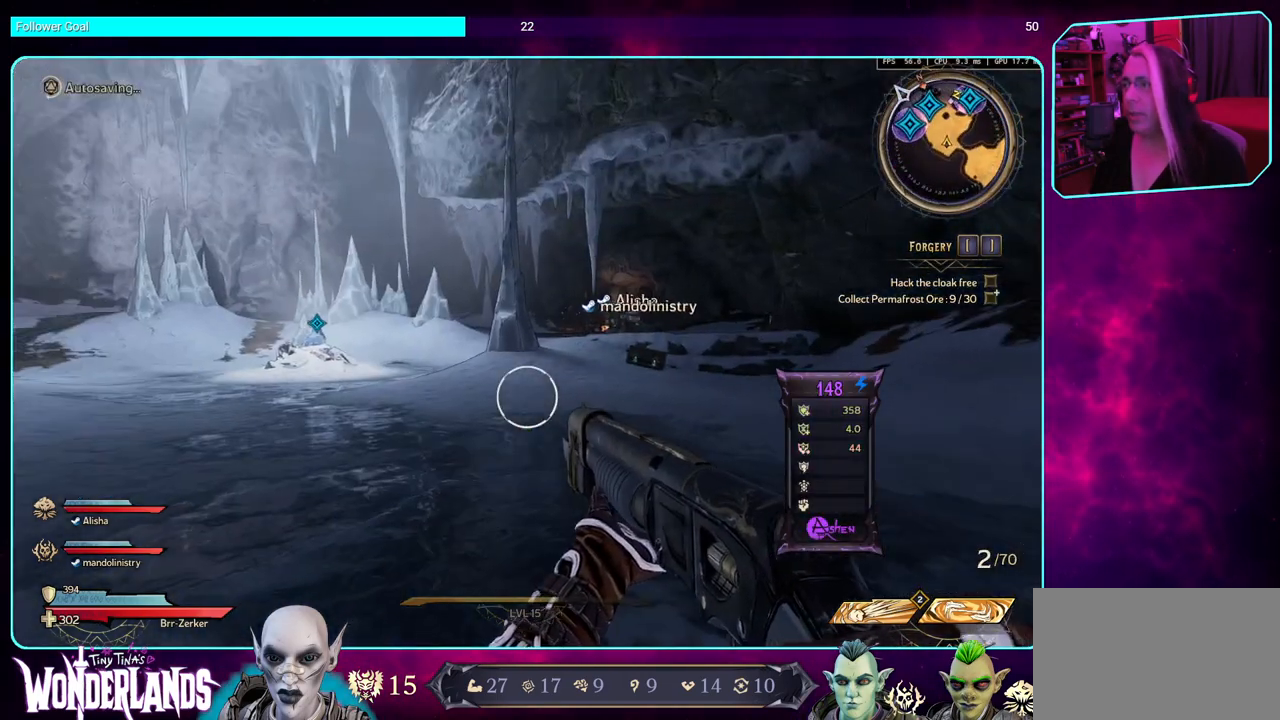
{"keys": ["w"], "mouse": [], "events": [[83, "shift", "down"], [233, "shift", "up"]]}
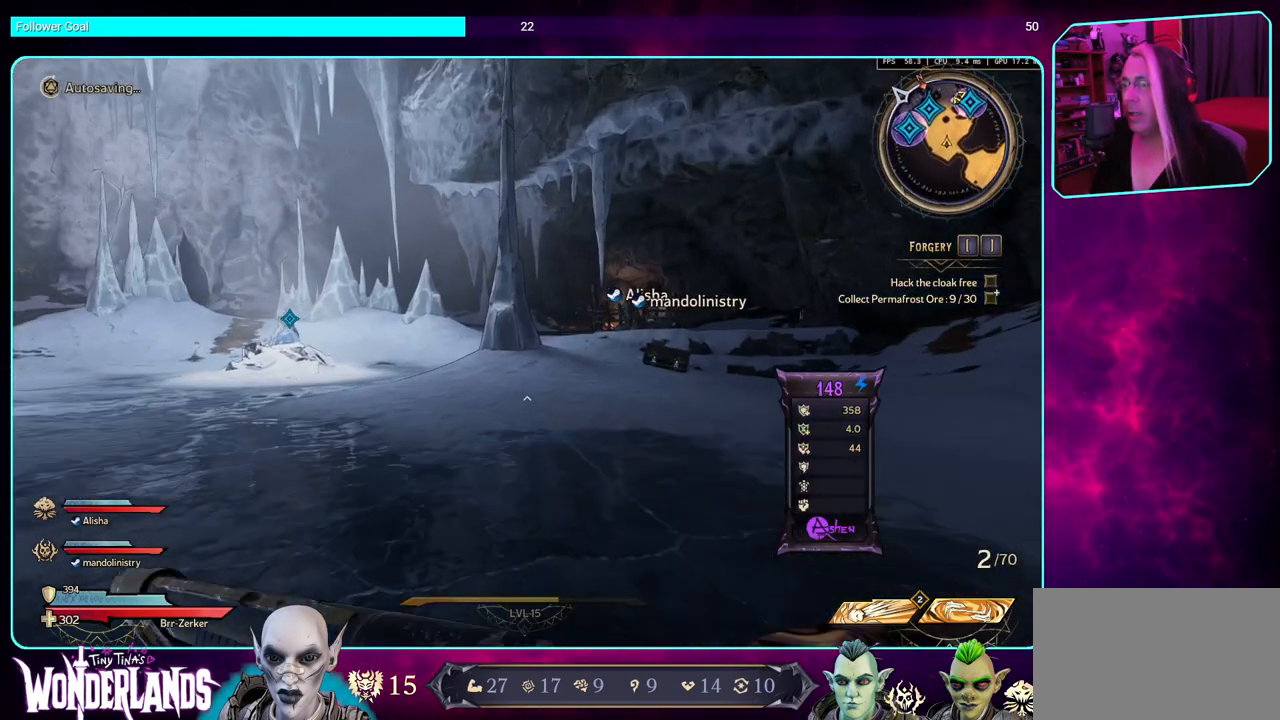
{"keys": ["w"], "mouse": [], "events": []}
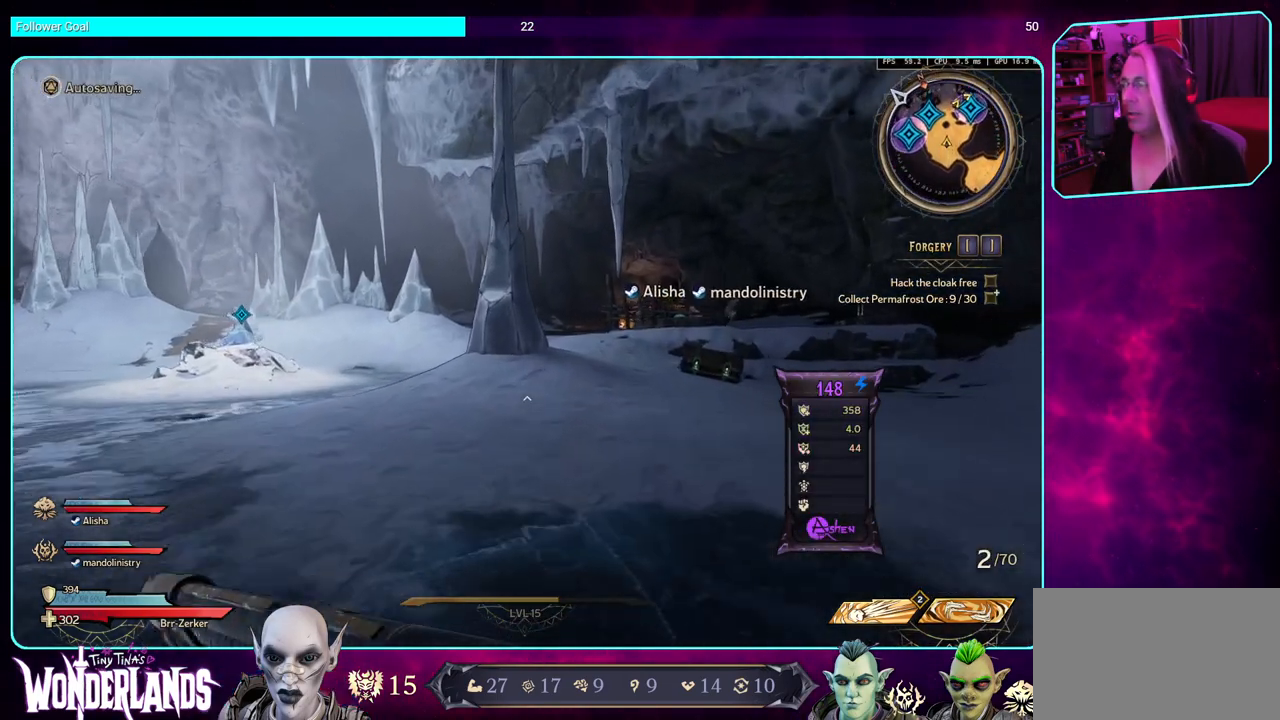
{"keys": ["d", "w"], "mouse": [], "events": [[83, "d", "down"]]}
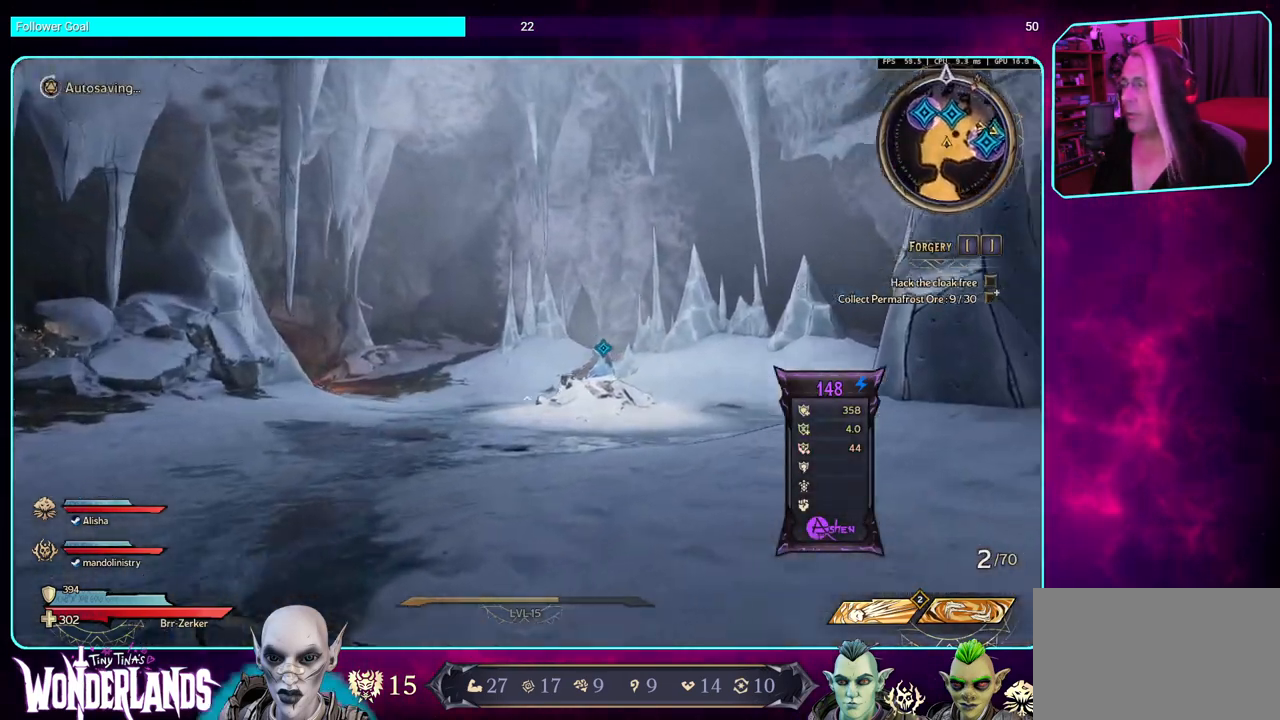
{"keys": ["w"], "mouse": [], "events": [[416, "d", "up"]]}
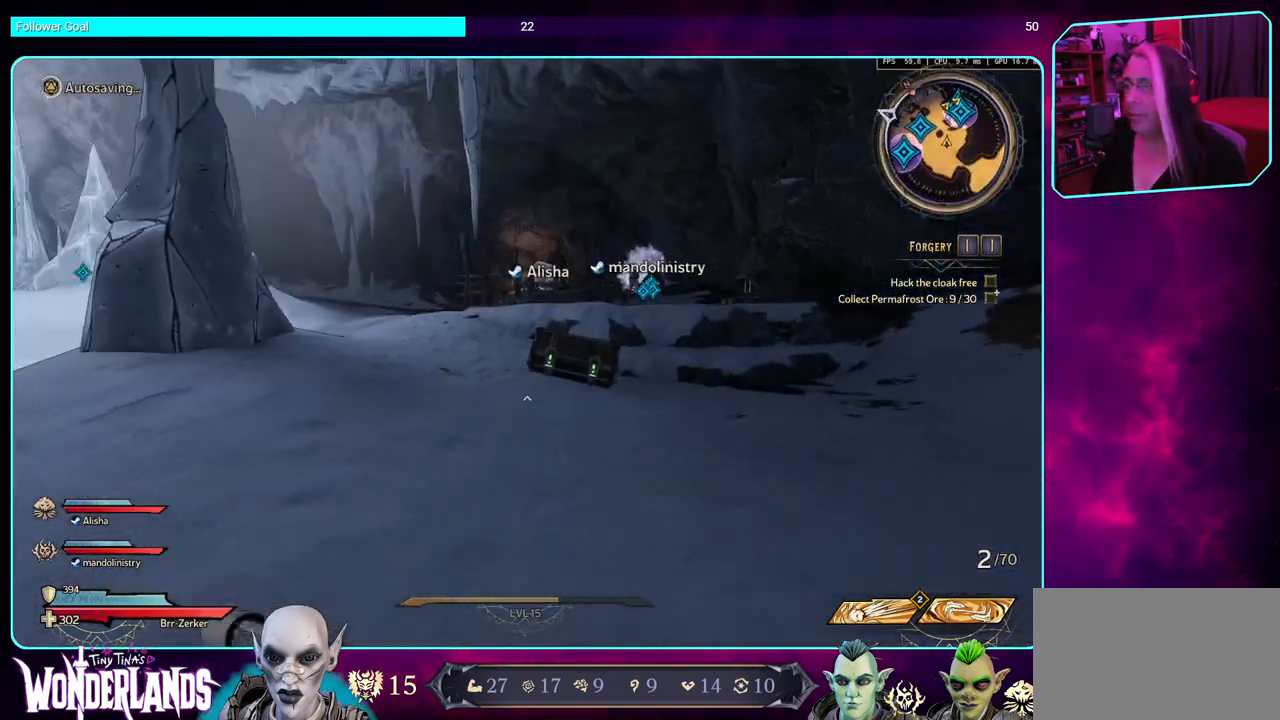
{"keys": ["w"], "mouse": [], "events": []}
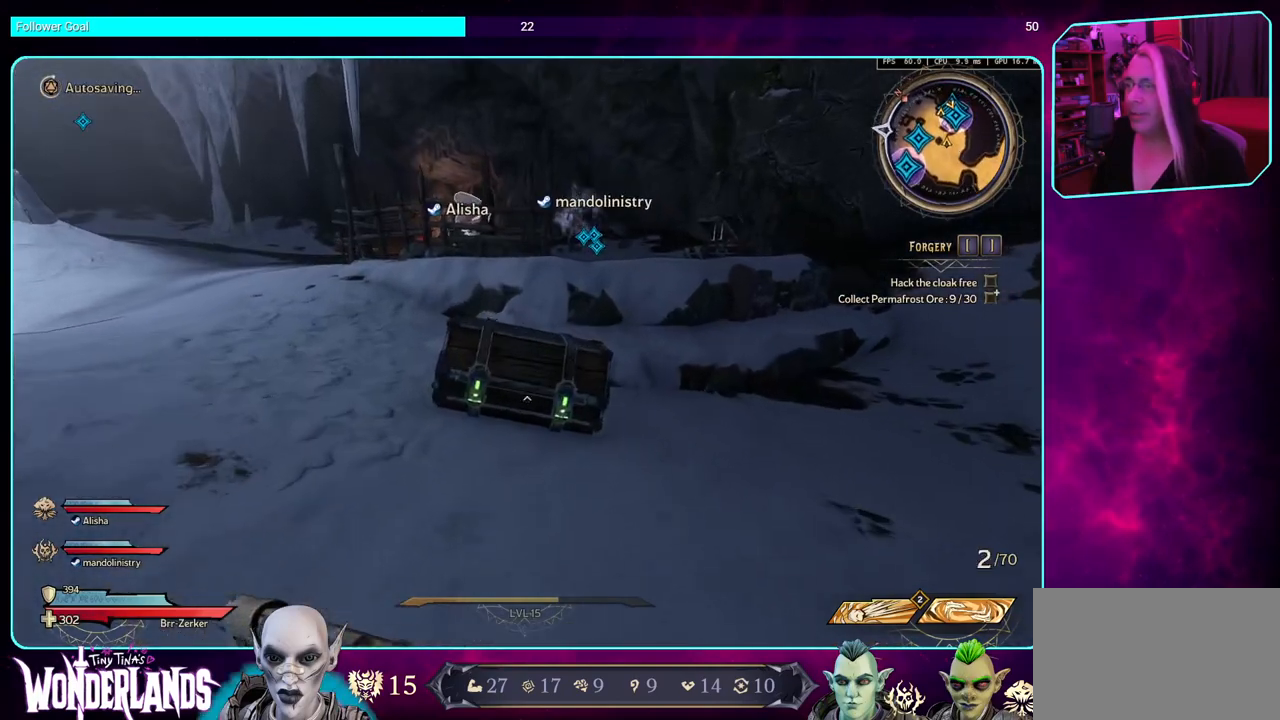
{"keys": [], "mouse": [], "events": [[133, "w", "up"], [166, "e", "down"], [300, "e", "up"]]}
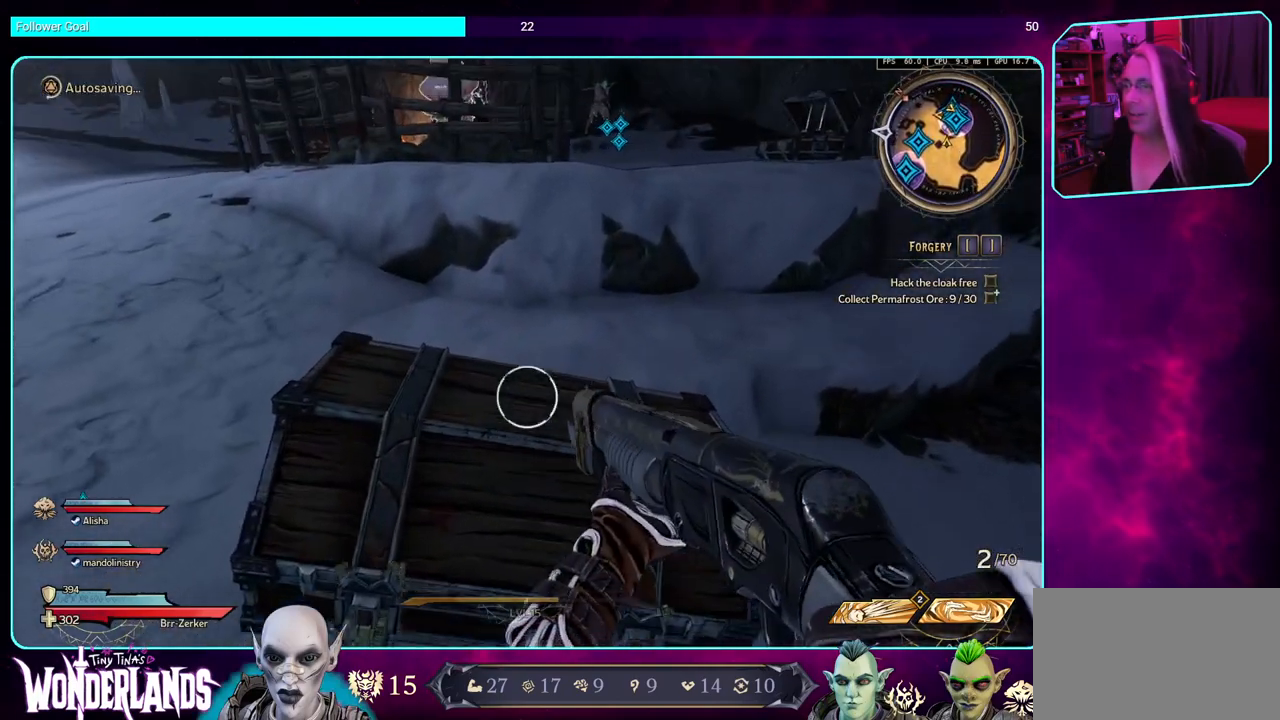
{"keys": [], "mouse": [], "events": []}
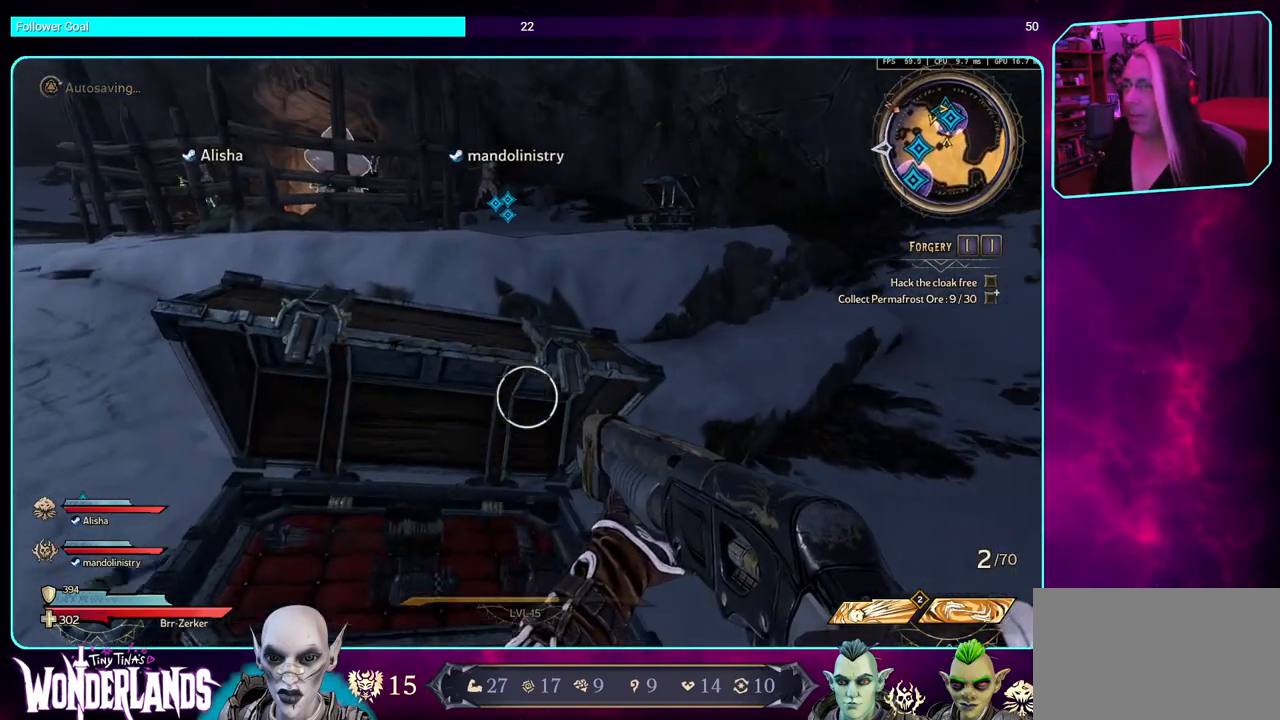
{"keys": [], "mouse": [], "events": []}
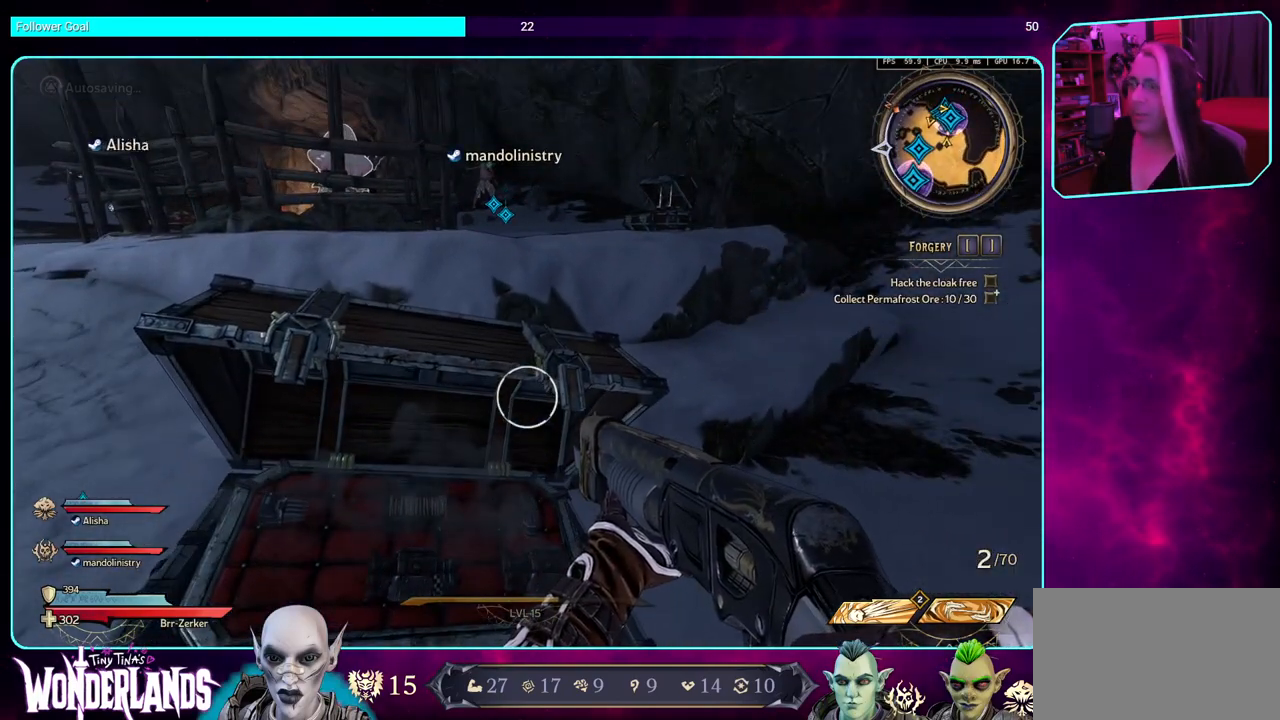
{"keys": [], "mouse": [], "events": []}
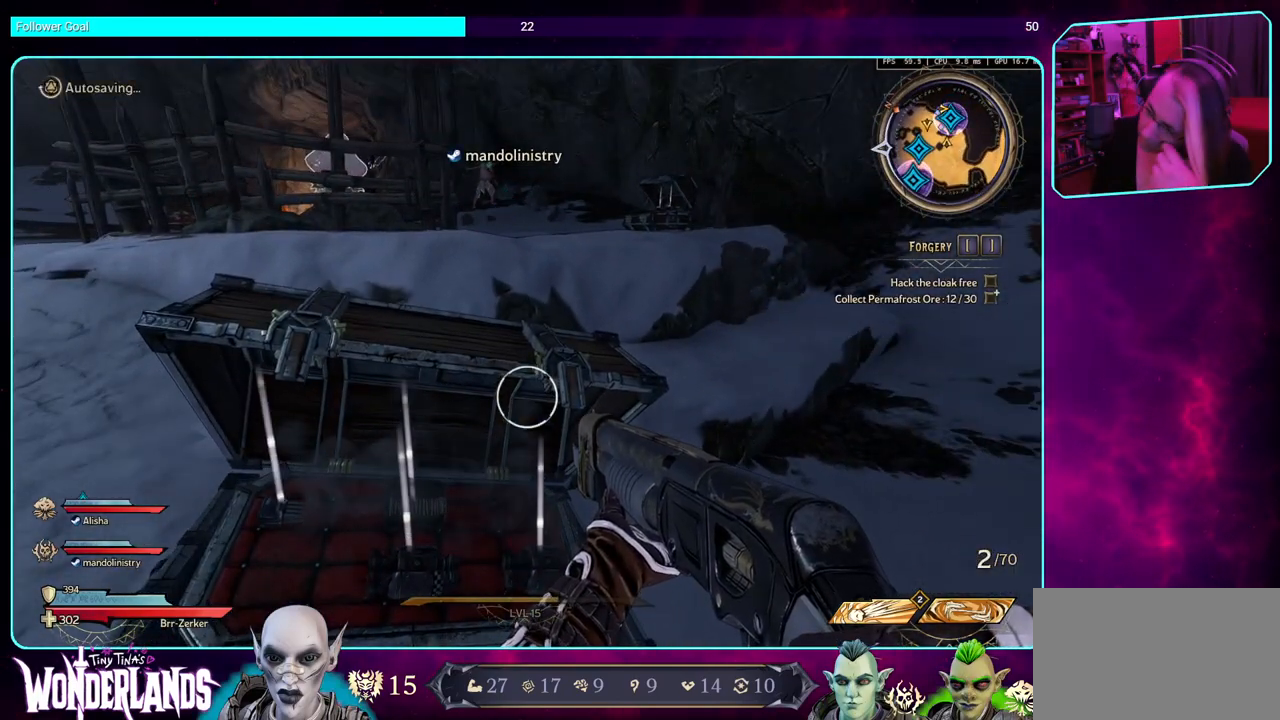
{"keys": ["a", "w"], "mouse": [], "events": [[316, "a", "down"], [450, "w", "down"]]}
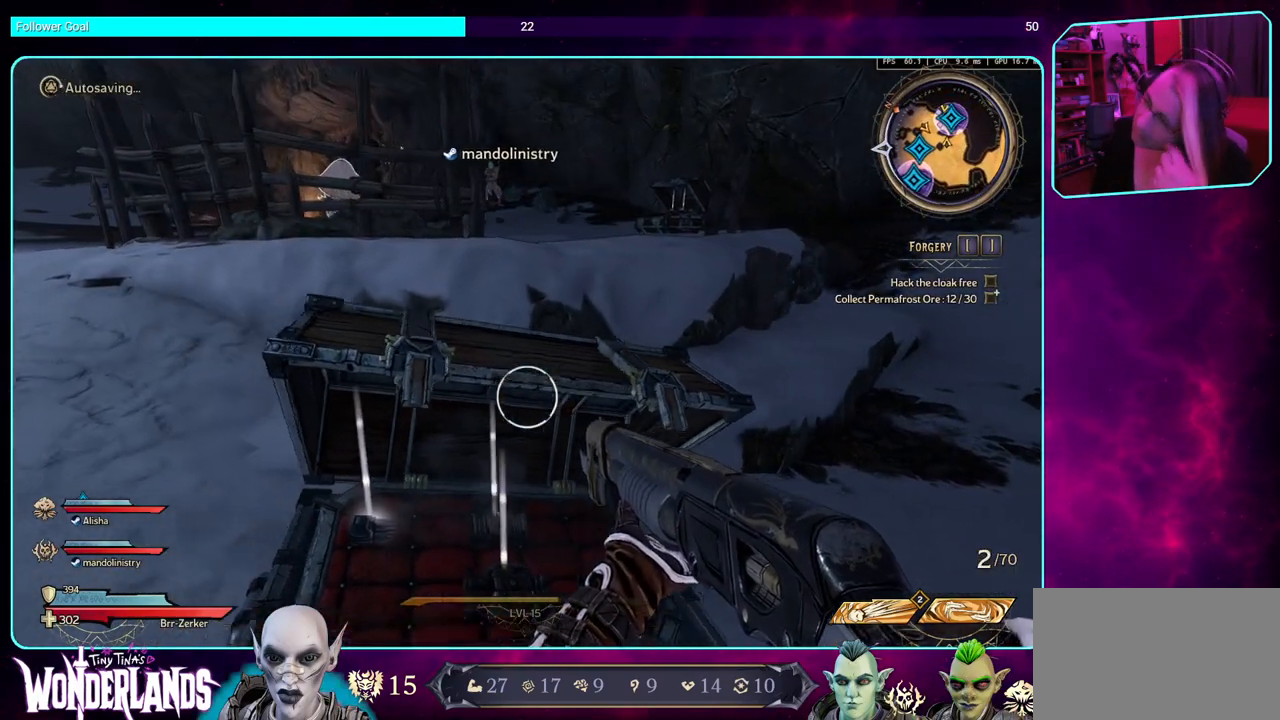
{"keys": ["space", "w"], "mouse": [], "events": [[50, "a", "up"], [100, "space", "down"], [250, "space", "up"], [416, "space", "down"]]}
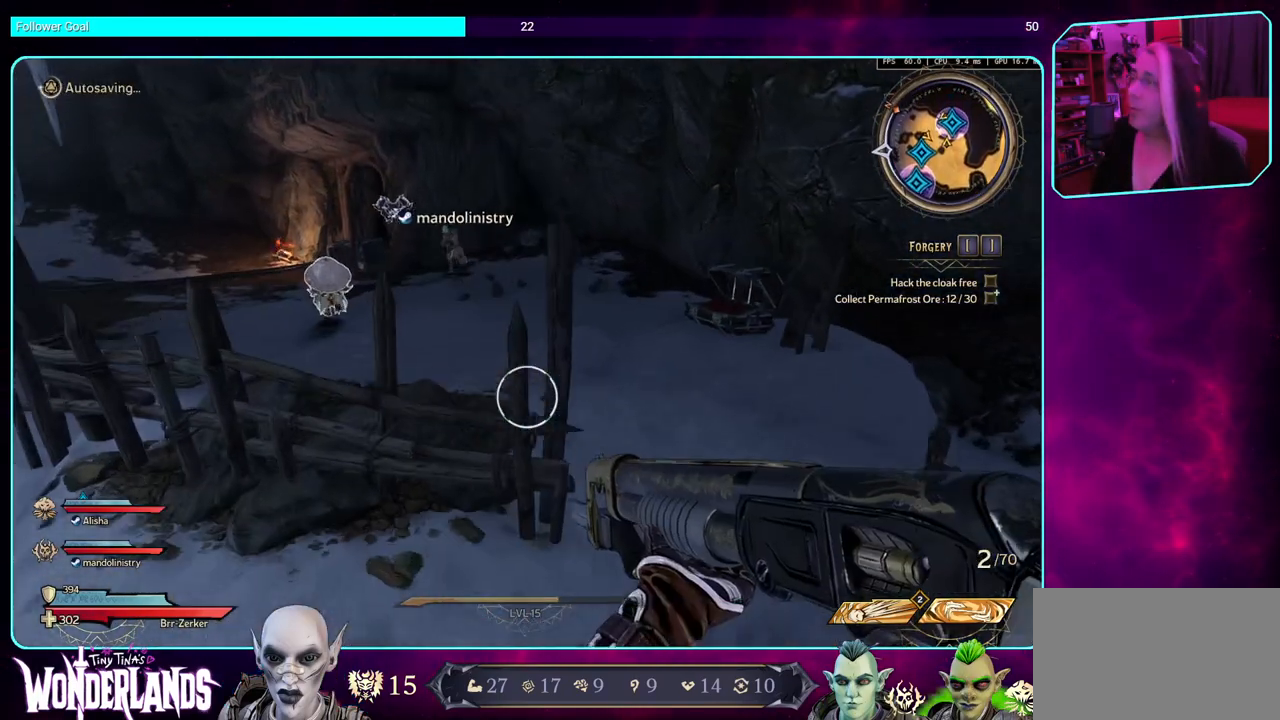
{"keys": ["space", "w"], "mouse": [], "events": [[33, "space", "up"], [233, "space", "down"], [383, "space", "up"], [433, "space", "down"]]}
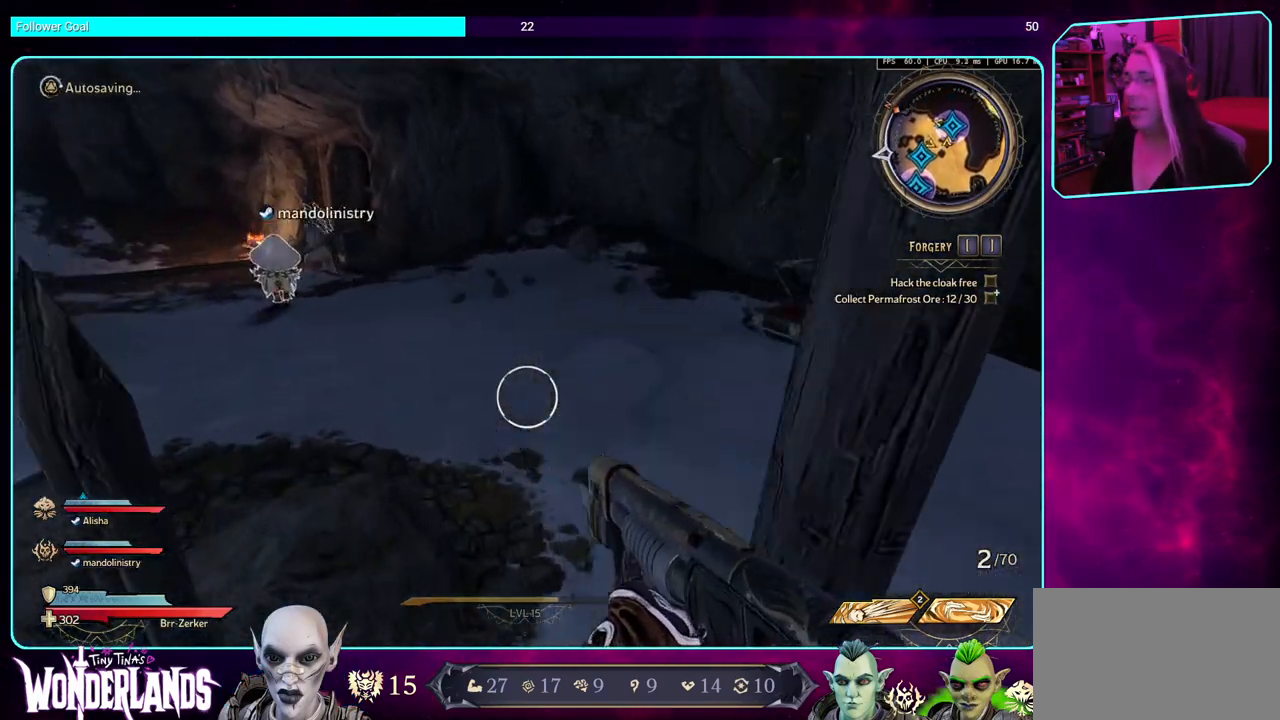
{"keys": ["shift", "w"], "mouse": [], "events": [[66, "space", "up"], [150, "space", "down"], [300, "space", "up"], [400, "shift", "down"]]}
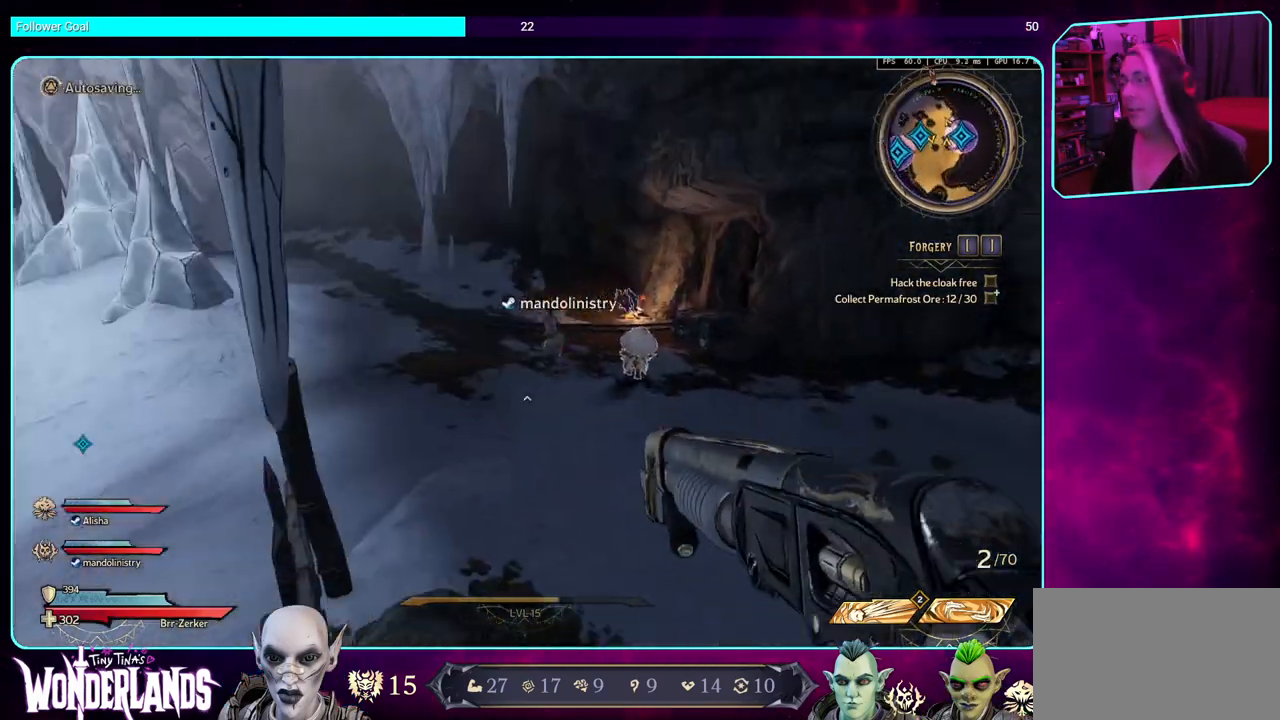
{"keys": ["w"], "mouse": [], "events": [[33, "shift", "up"]]}
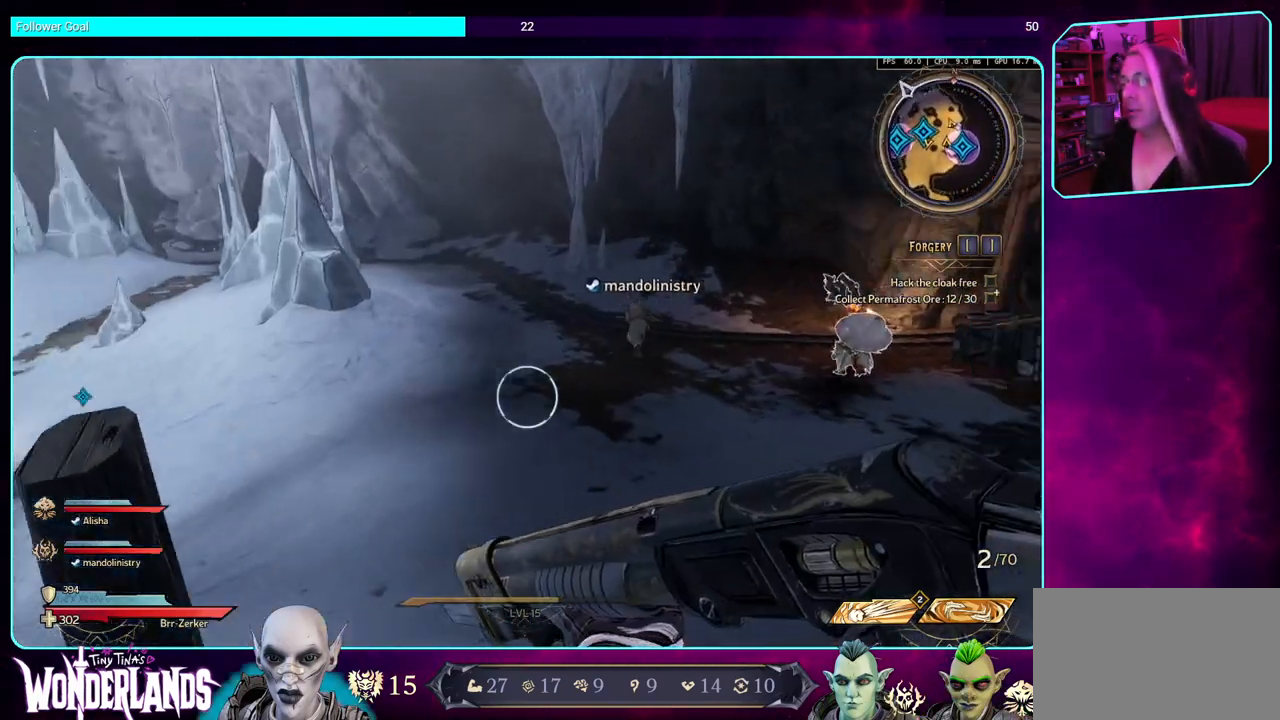
{"keys": ["w"], "mouse": [], "events": [[166, "shift", "down"], [400, "shift", "up"]]}
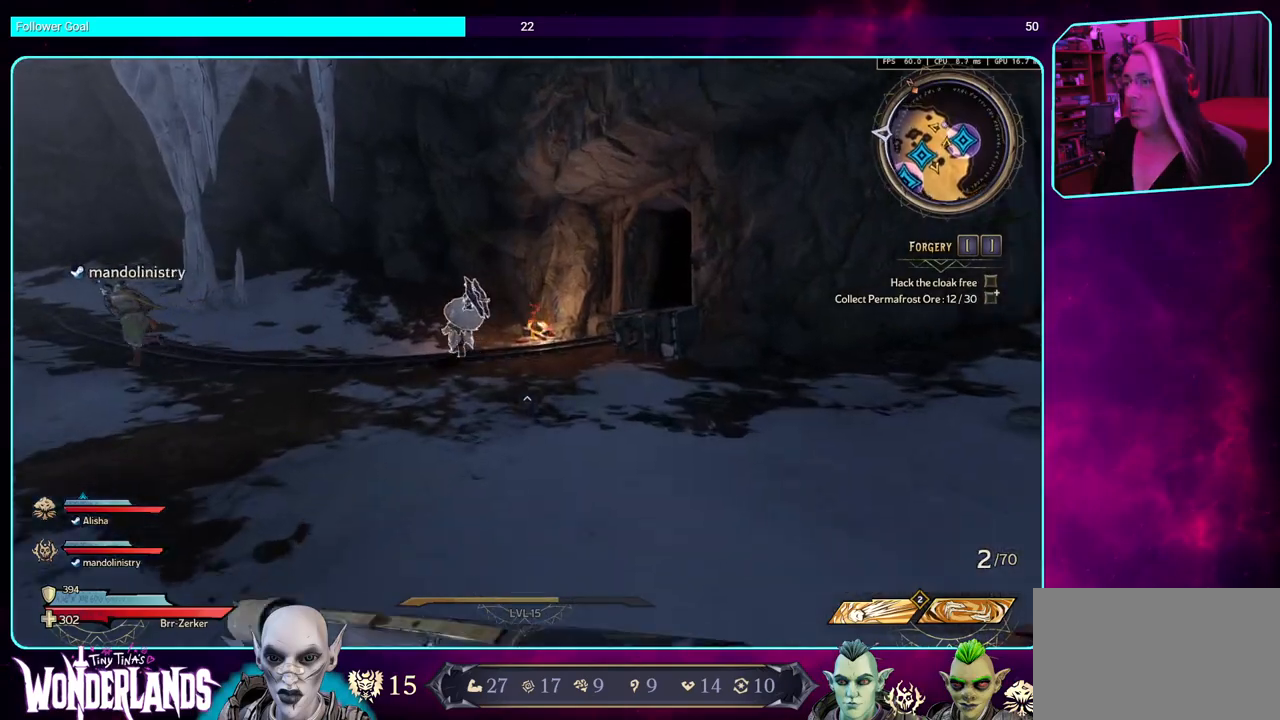
{"keys": ["w"], "mouse": [], "events": []}
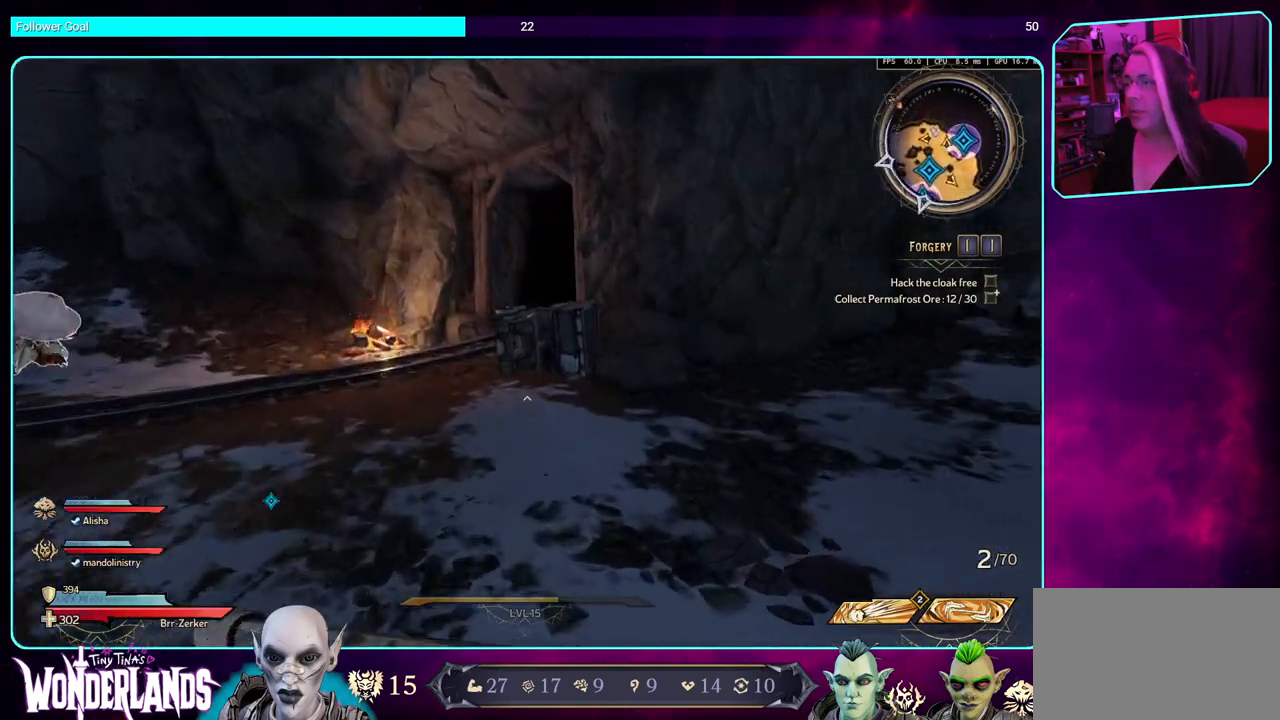
{"keys": ["w"], "mouse": [], "events": []}
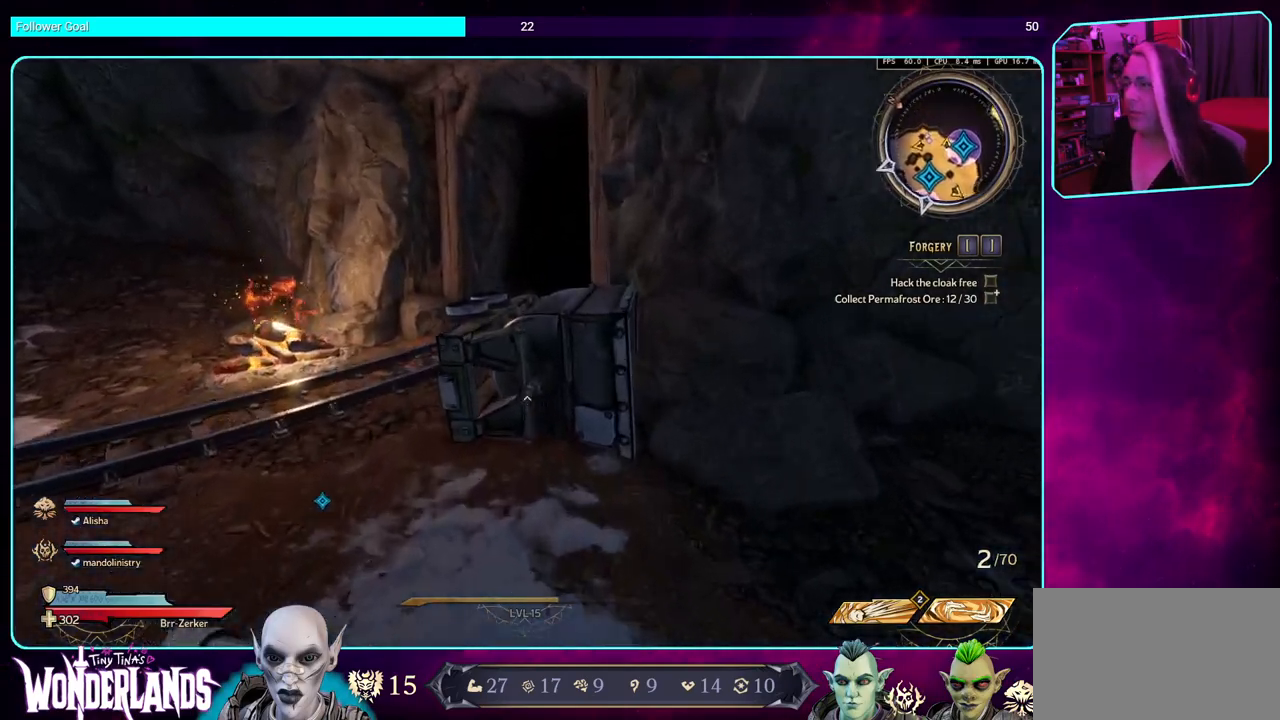
{"keys": ["w"], "mouse": [], "events": [[316, "a", "down"], [466, "a", "up"]]}